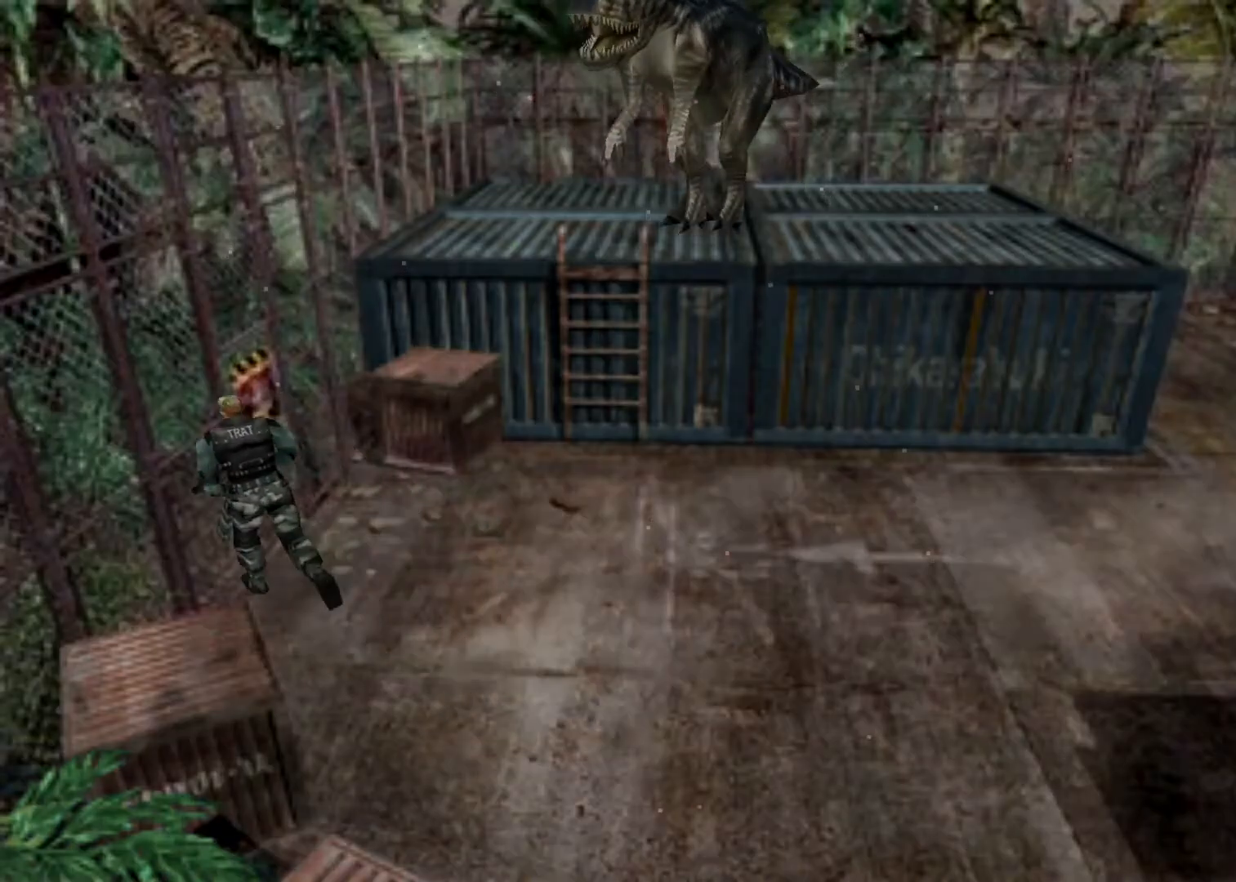
Gameplay with keyboard; each line is a JSON object with the keys held at the frame after it. "events" lists presses ("down") and releases ("up") of "action", "aim", "cancel", "down", "left", "menu", "quick", "right", "sub" and "up" between this image and that frame as [ms after this image, input, new state], when the widget could be followed in between. No other keys are recorded. Mouse input is not recorded. Key names are as the overlay labels them; some are game actions (e.g. jump) rather than physical keys.
{"keys": ["up"], "events": [[267, "action", "up"]]}
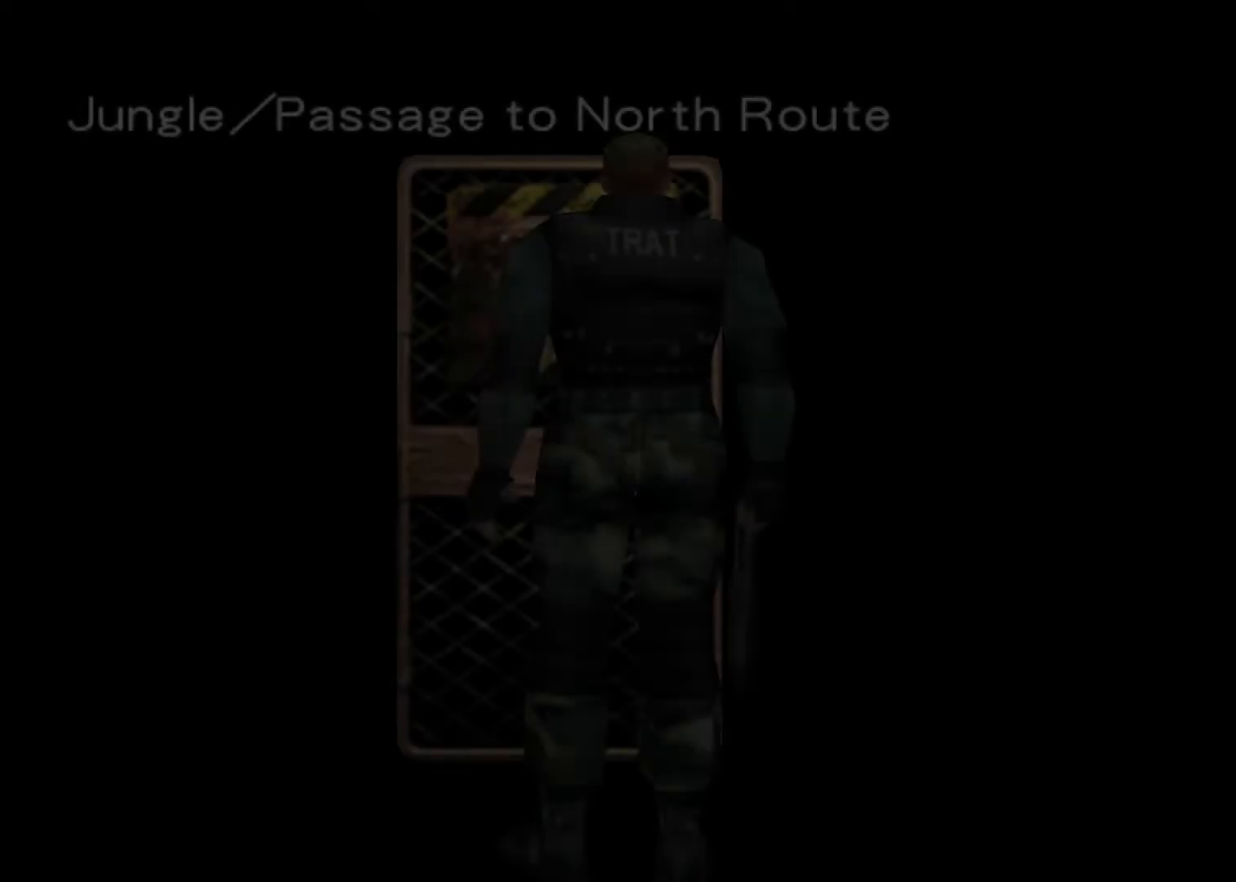
{"keys": ["up"], "events": []}
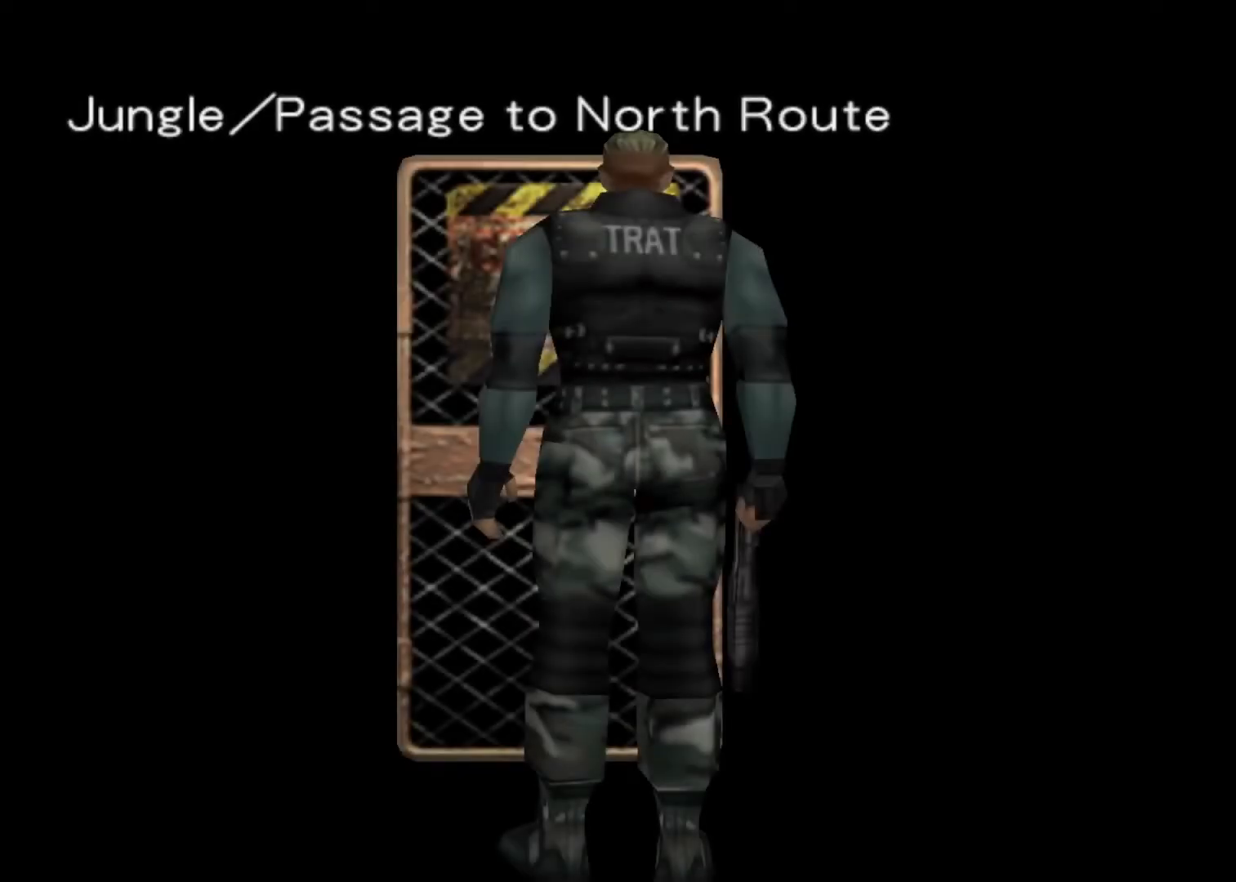
{"keys": ["up"], "events": []}
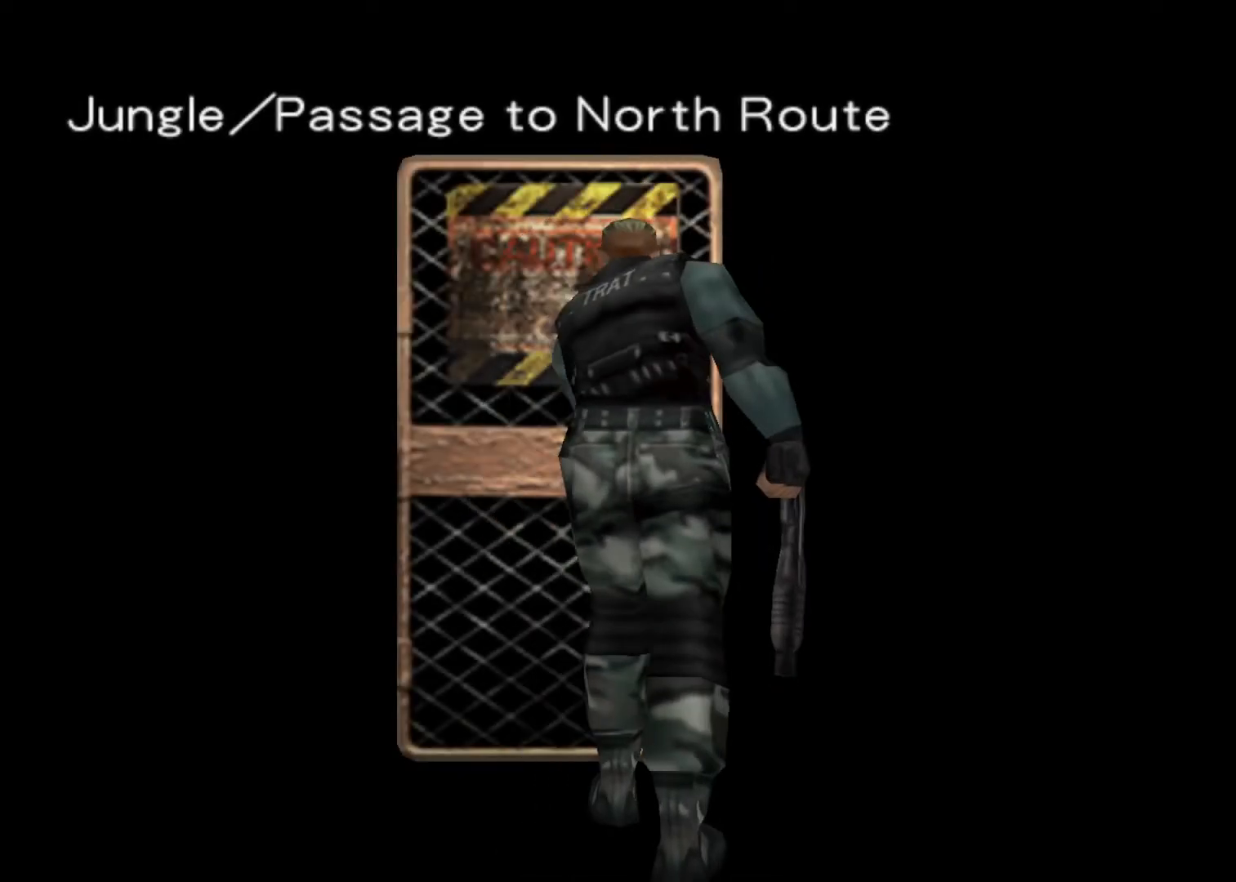
{"keys": ["up"], "events": []}
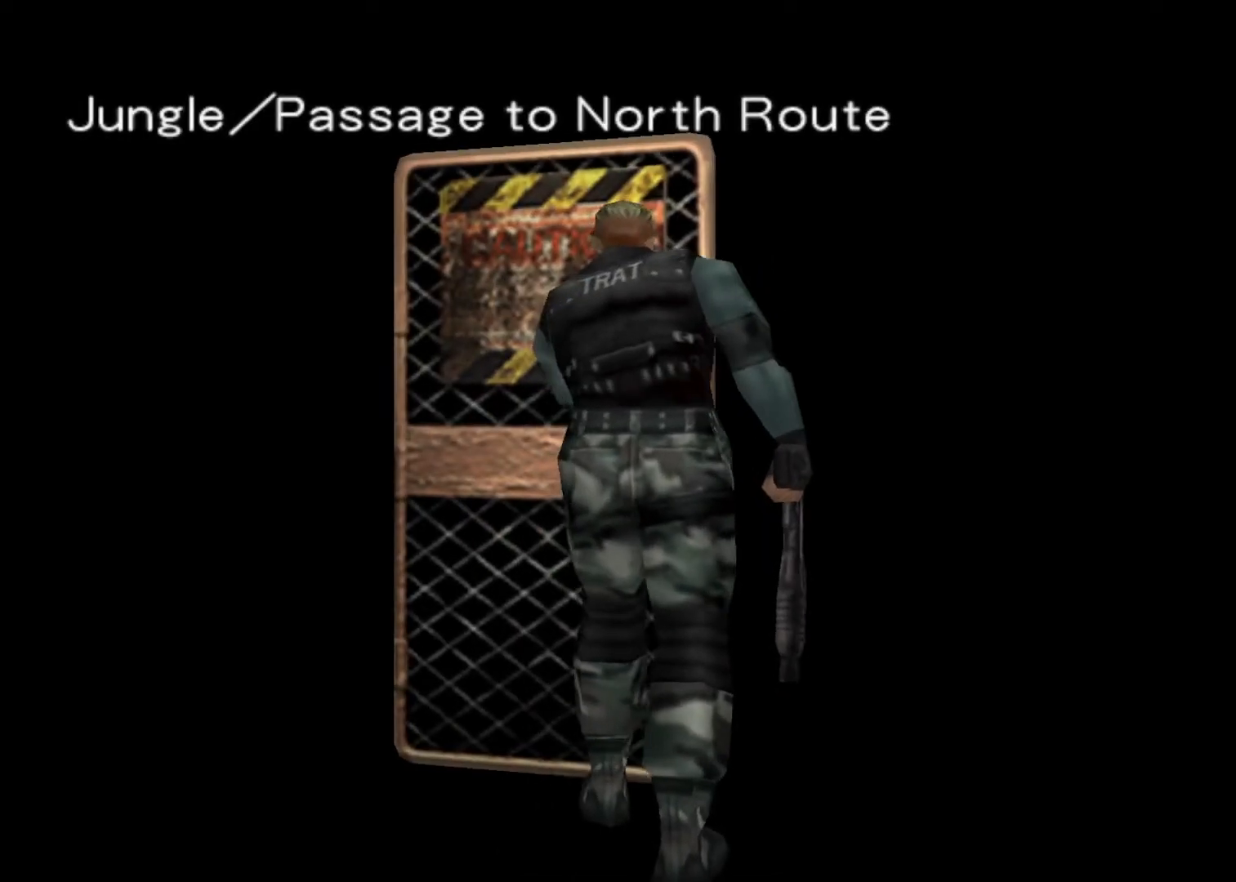
{"keys": ["up"], "events": []}
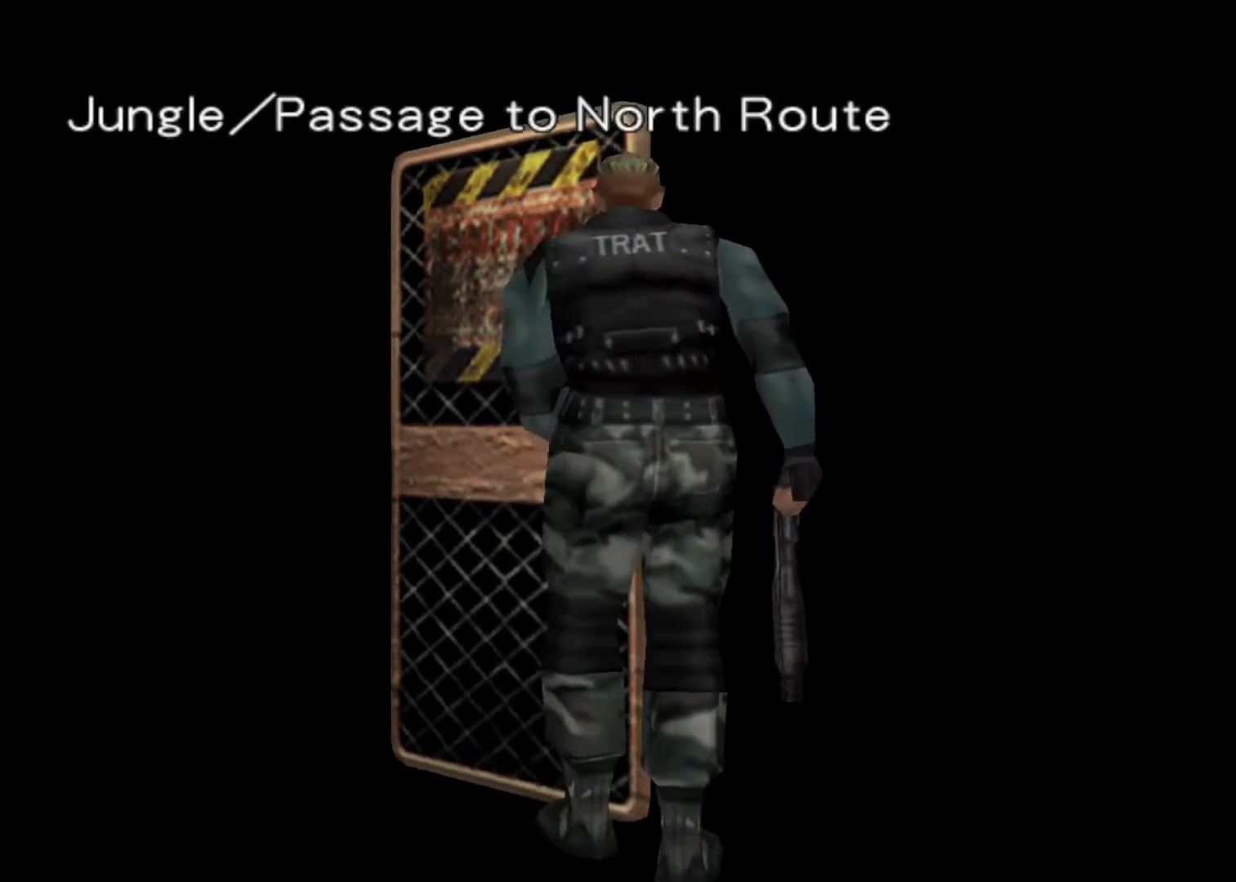
{"keys": ["up"], "events": []}
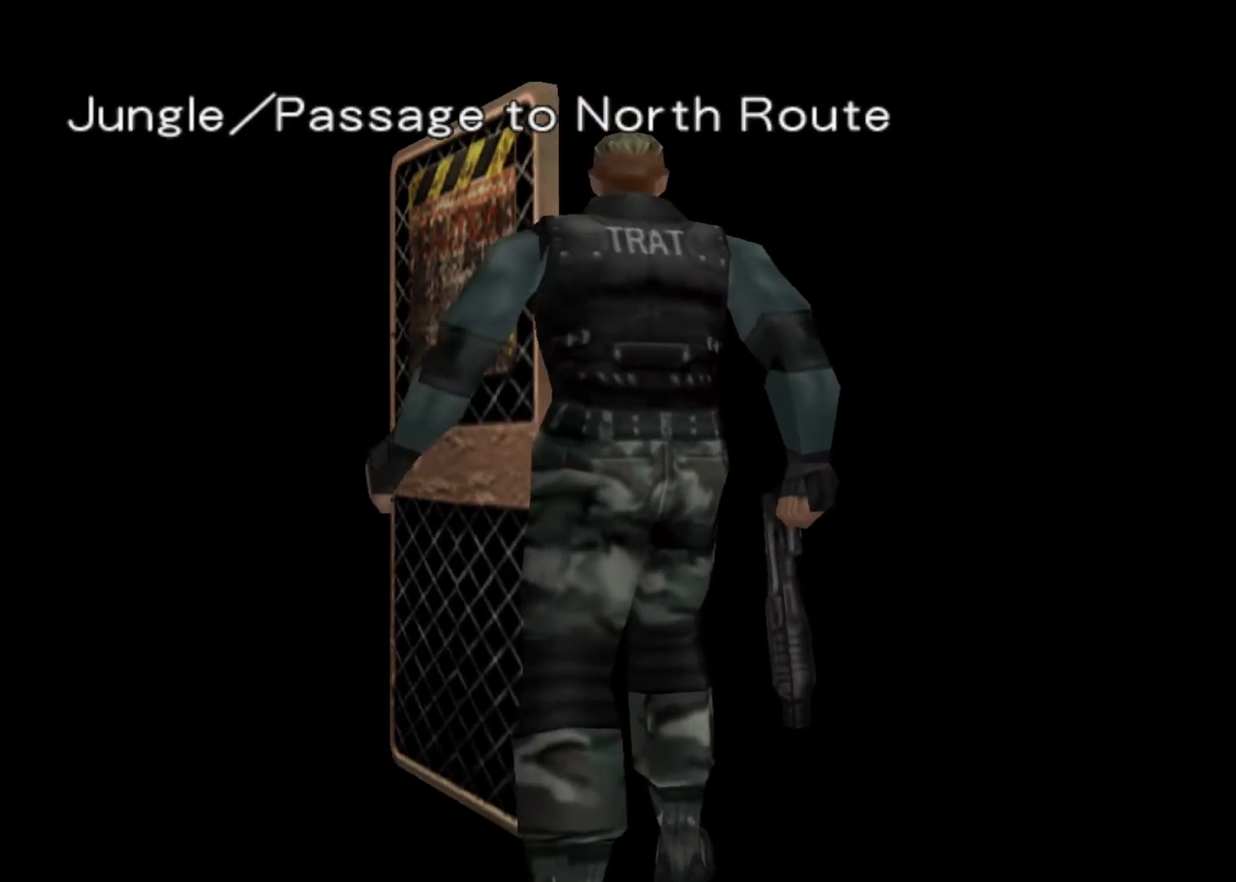
{"keys": ["action", "up"], "events": [[500, "action", "down"]]}
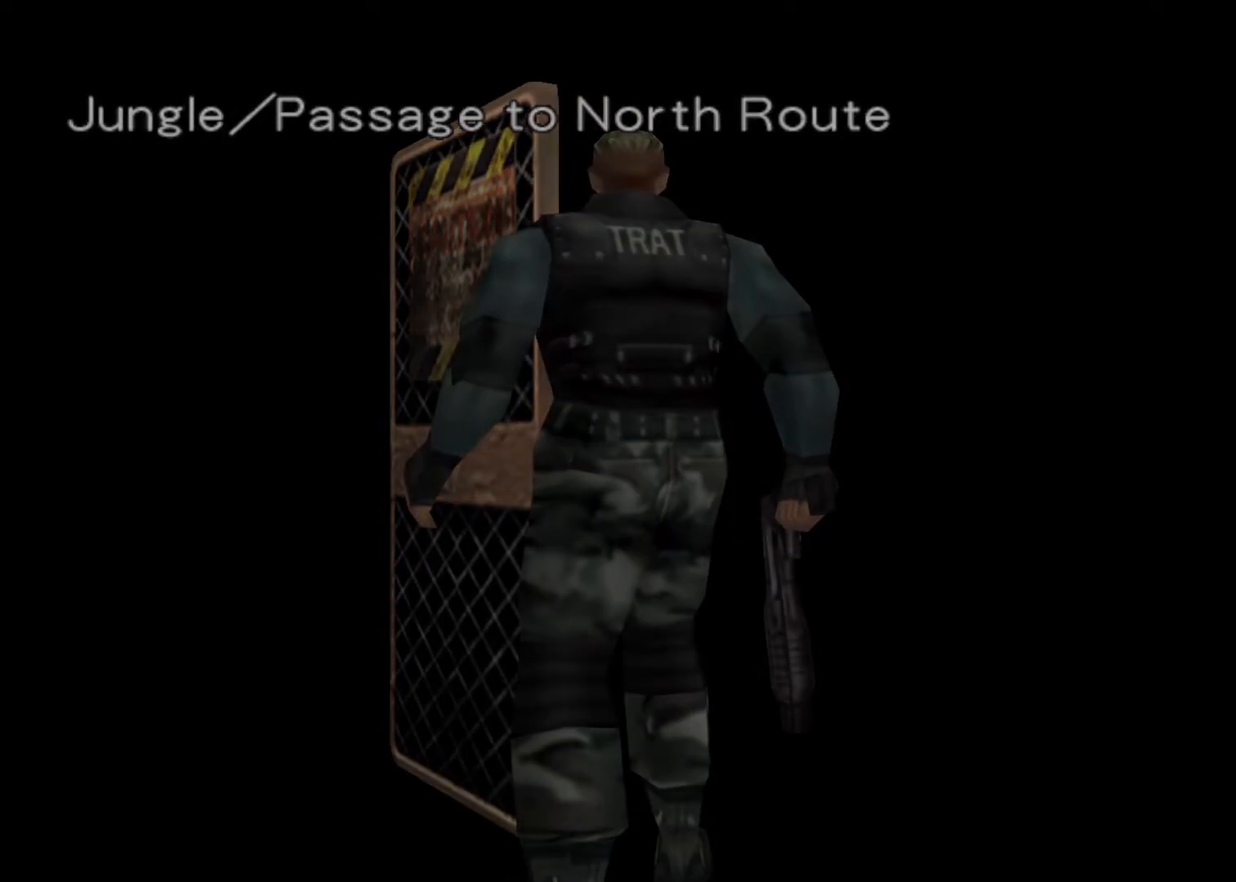
{"keys": ["action", "up"], "events": []}
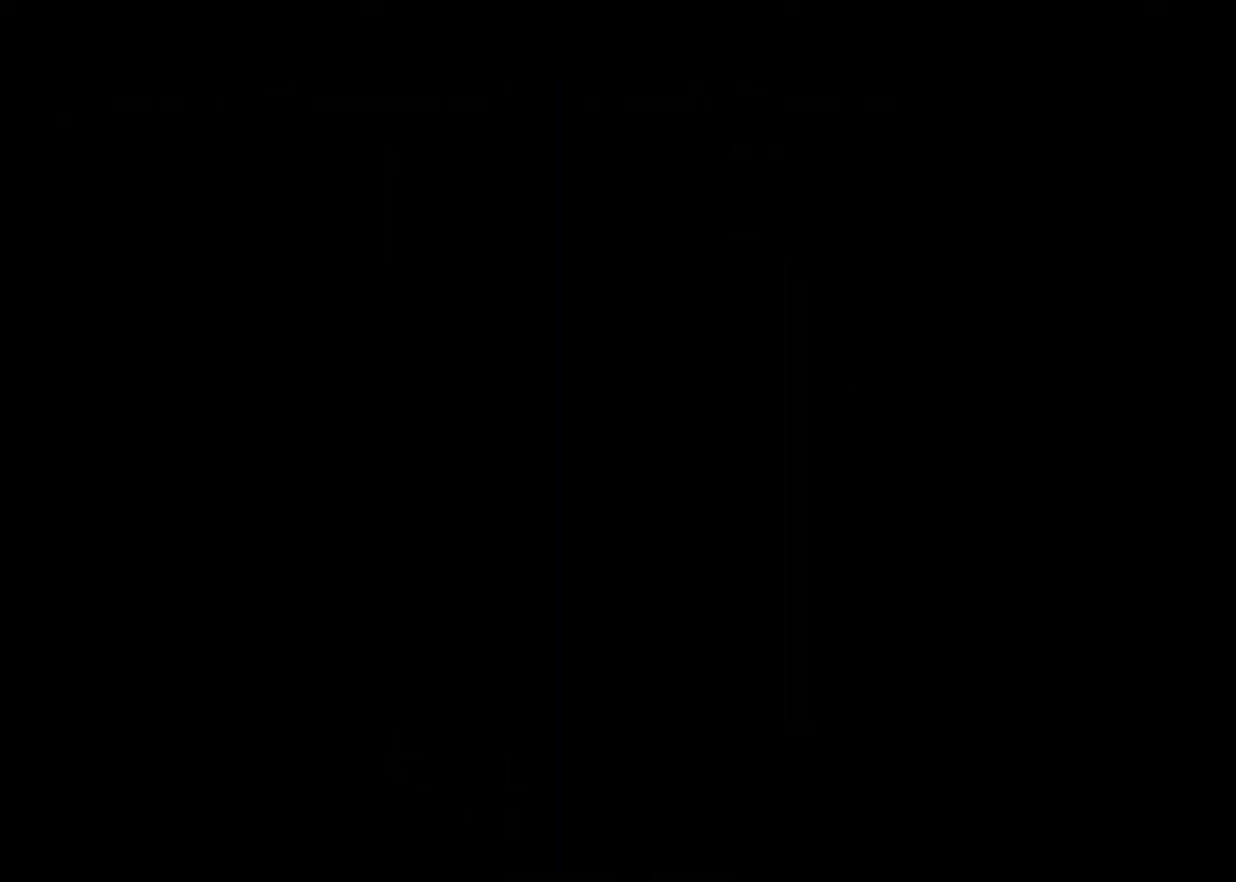
{"keys": ["action", "up"], "events": [[67, "right", "down"], [167, "right", "up"]]}
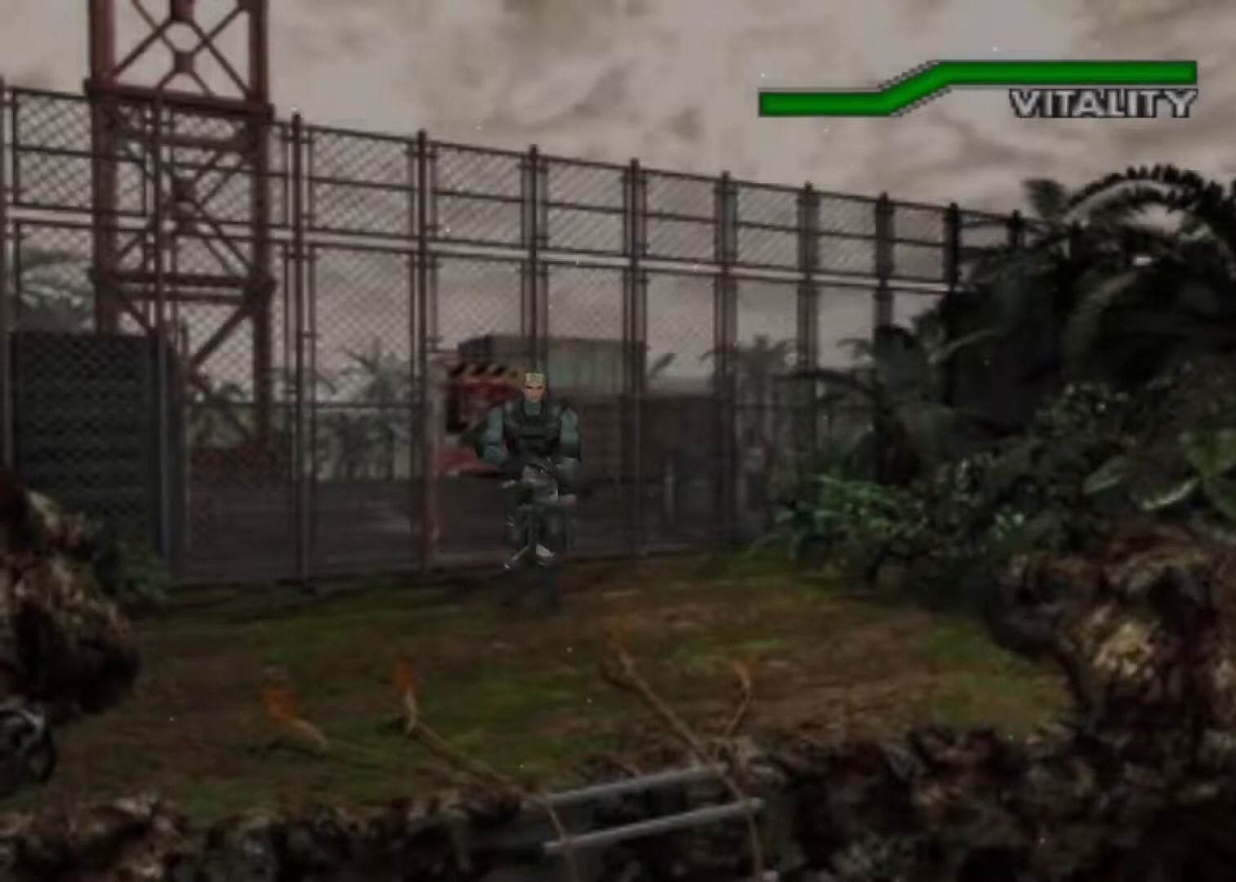
{"keys": ["action", "up"], "events": []}
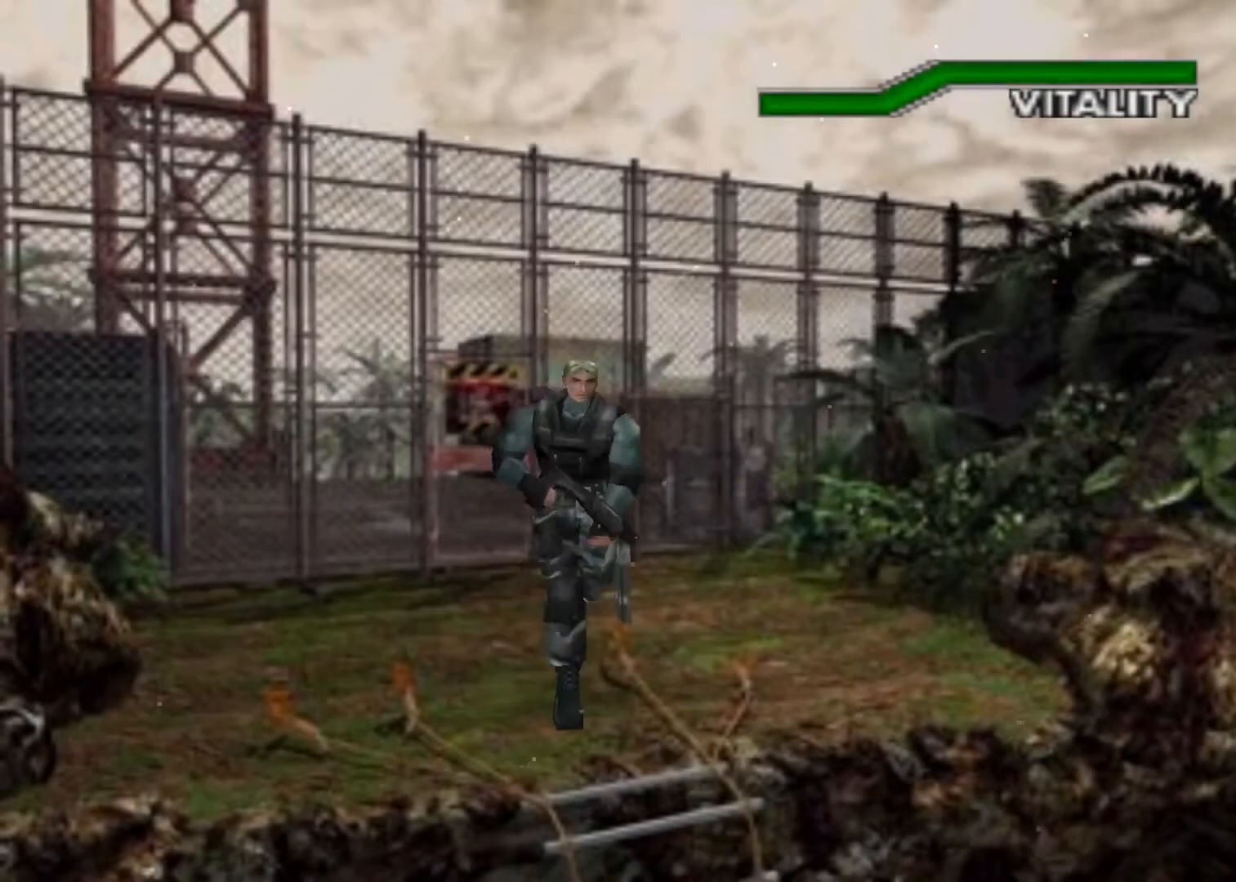
{"keys": ["action", "up"], "events": []}
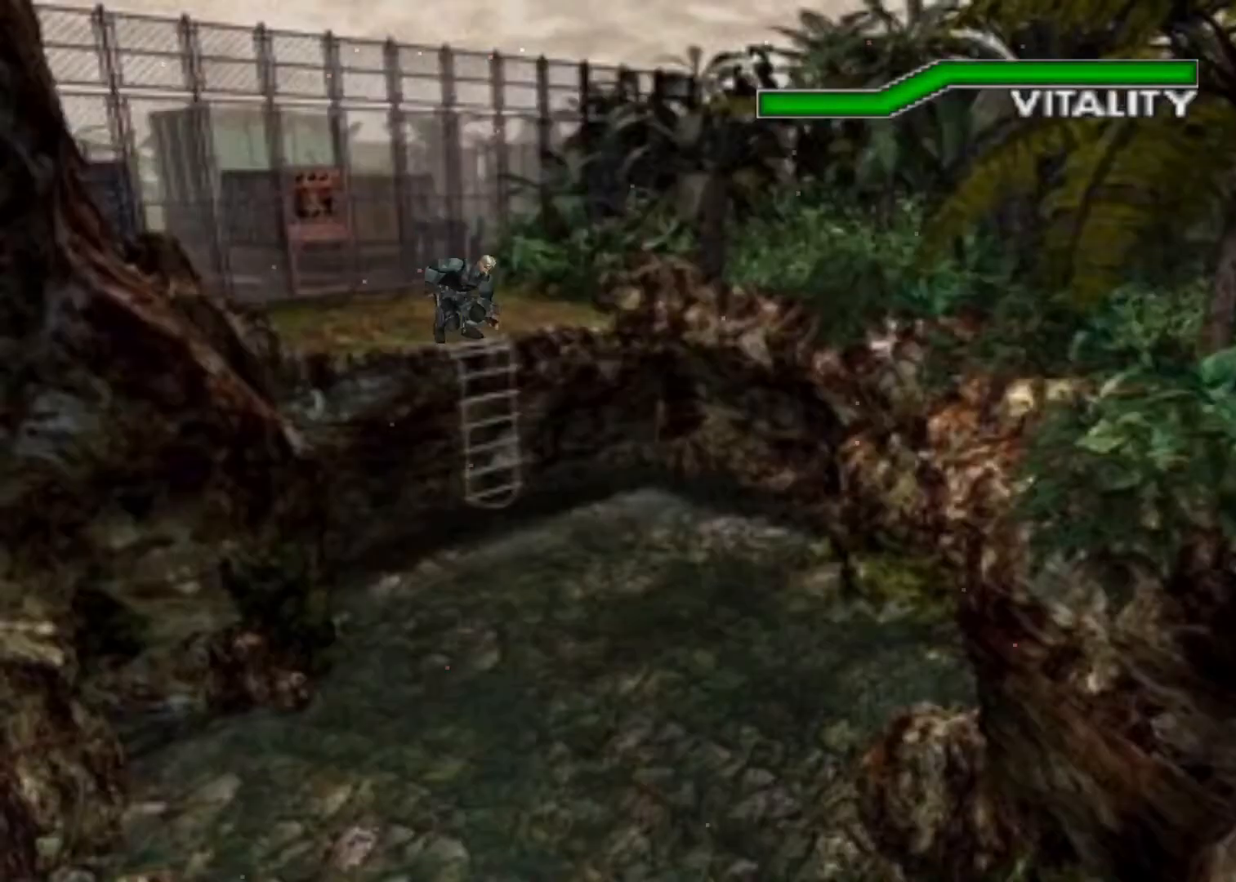
{"keys": ["action", "right", "up"], "events": [[33, "right", "down"]]}
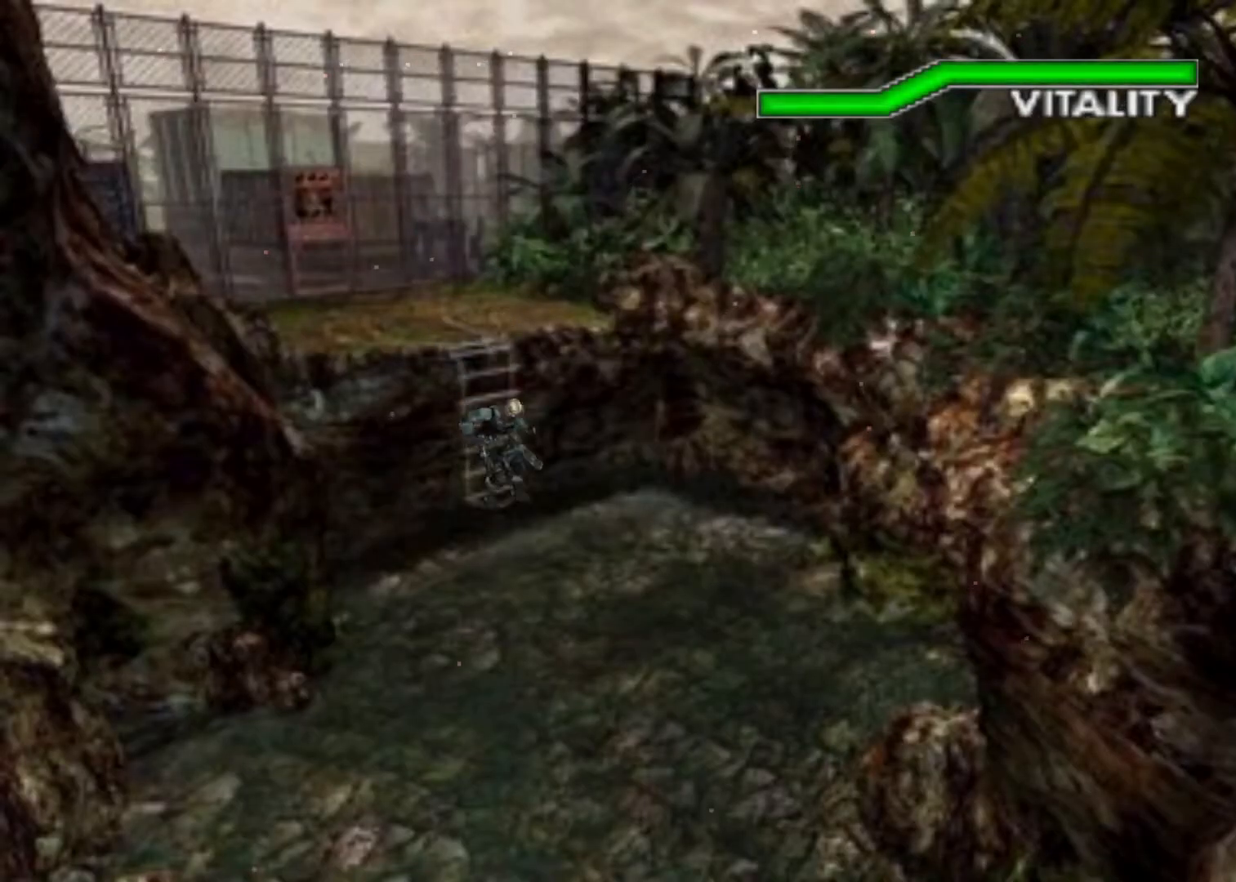
{"keys": ["action", "right", "up"], "events": []}
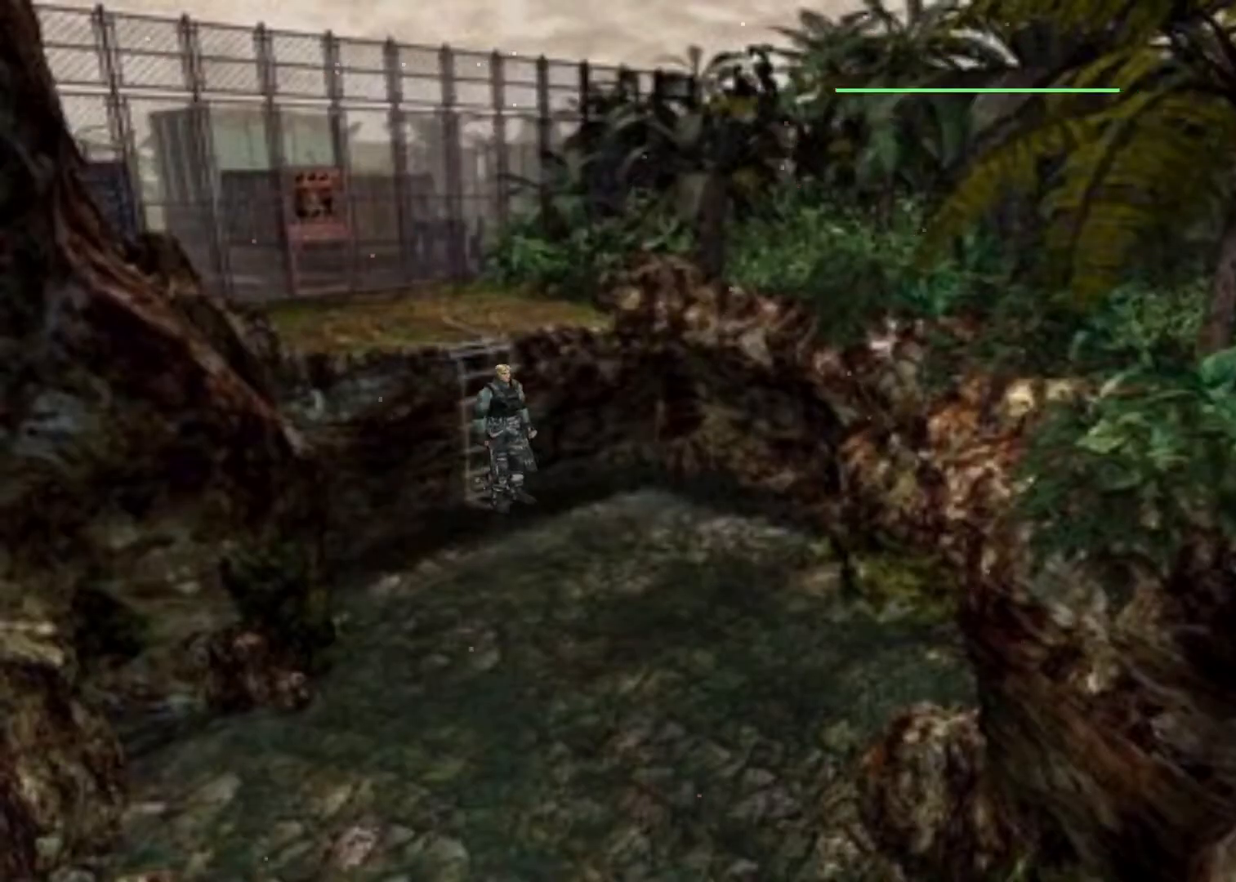
{"keys": ["action", "right", "up"], "events": [[300, "right", "up"], [467, "right", "down"]]}
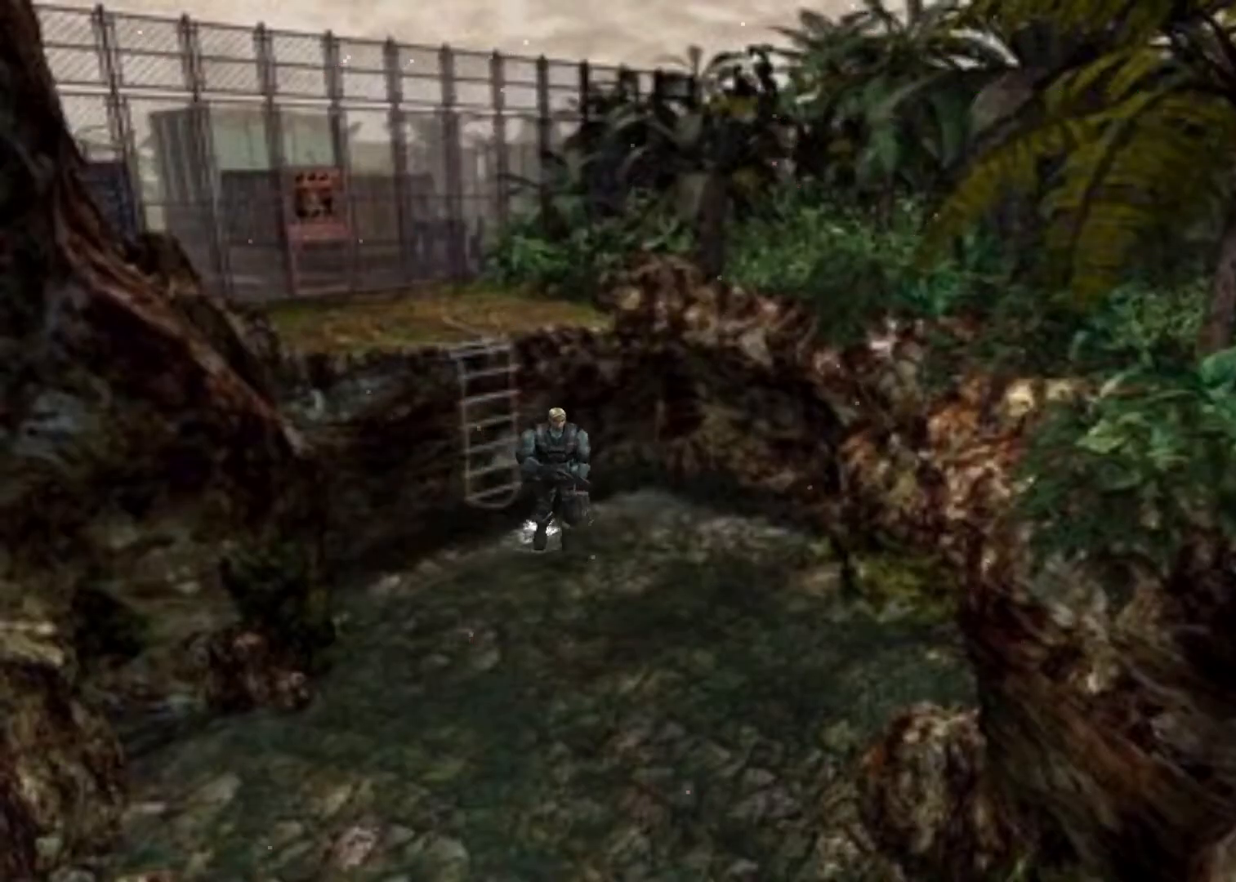
{"keys": ["action", "up"], "events": [[67, "right", "up"]]}
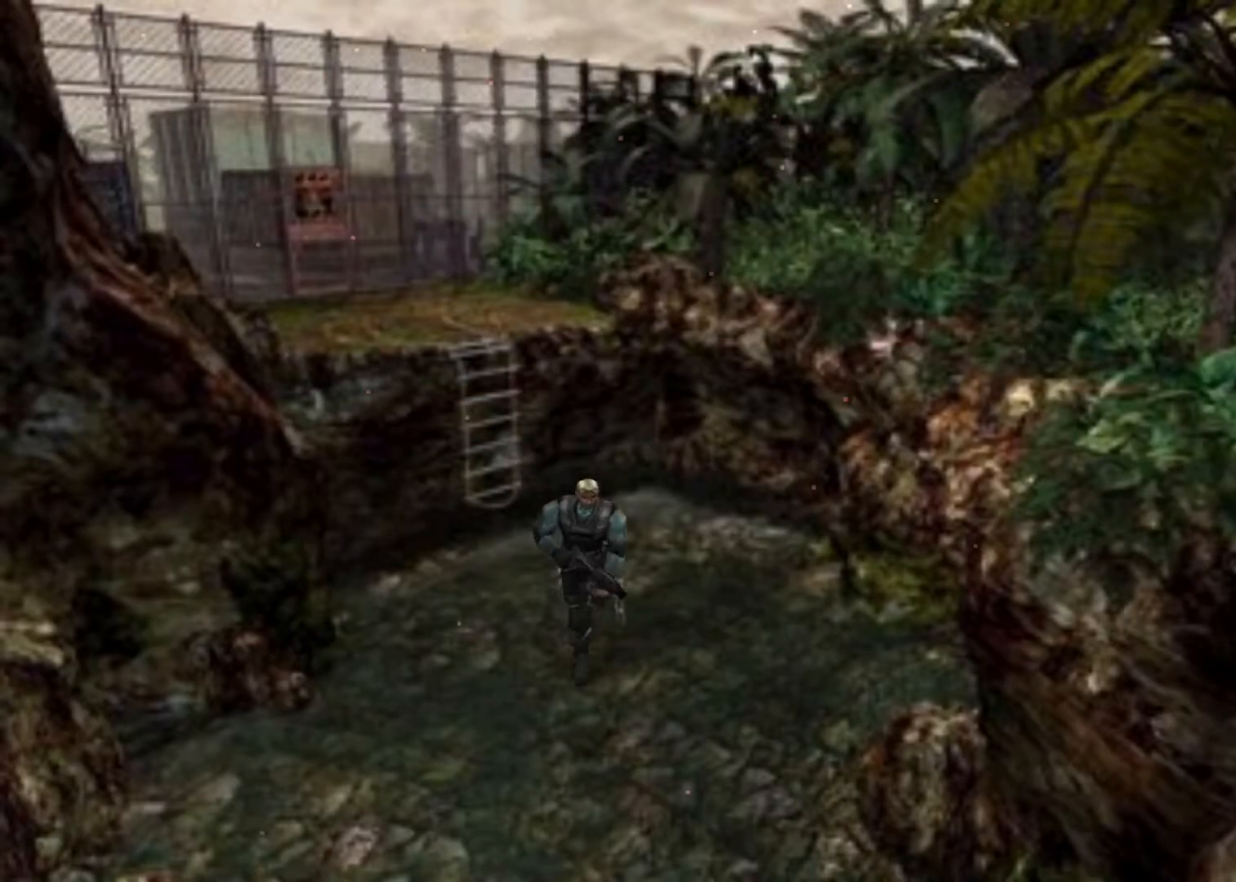
{"keys": ["action", "up"], "events": []}
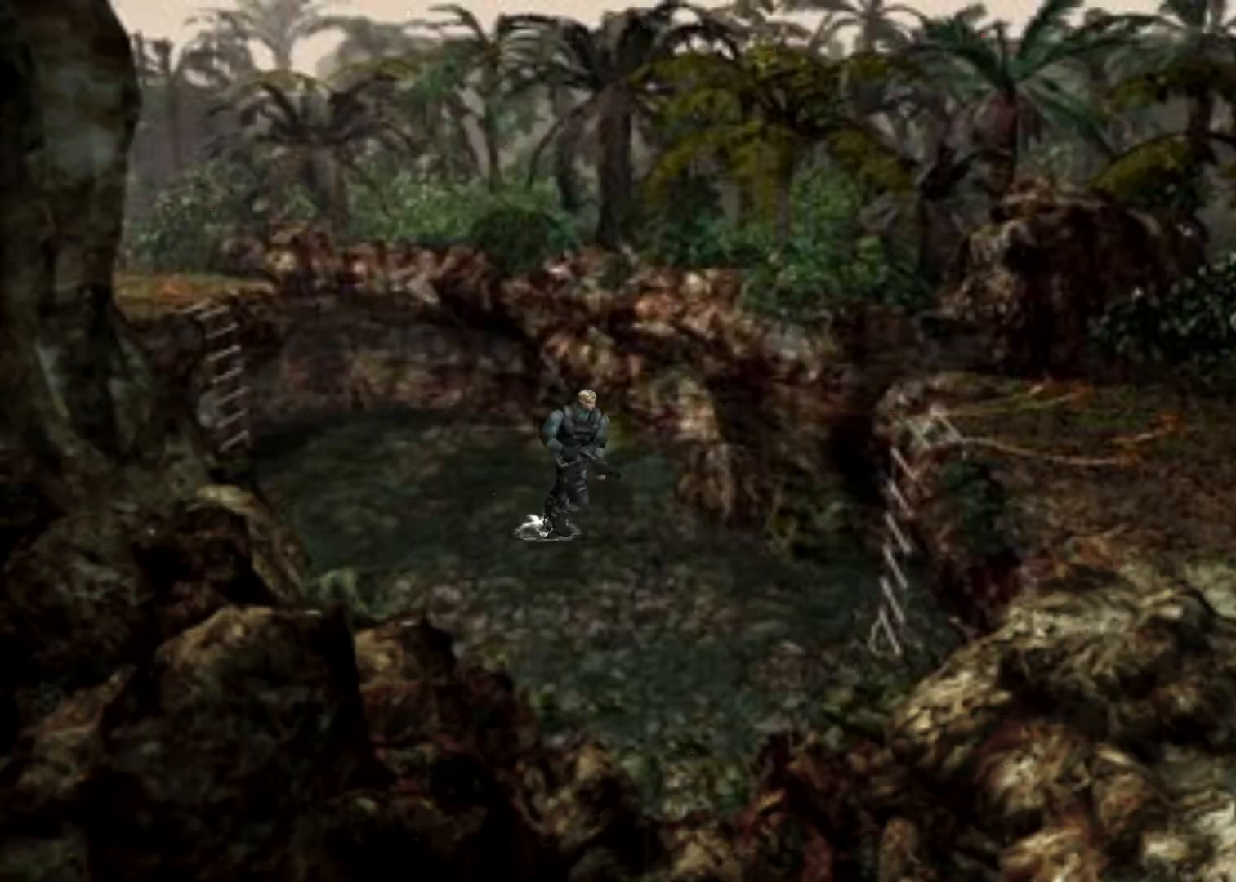
{"keys": ["action", "left", "up"], "events": [[433, "left", "down"]]}
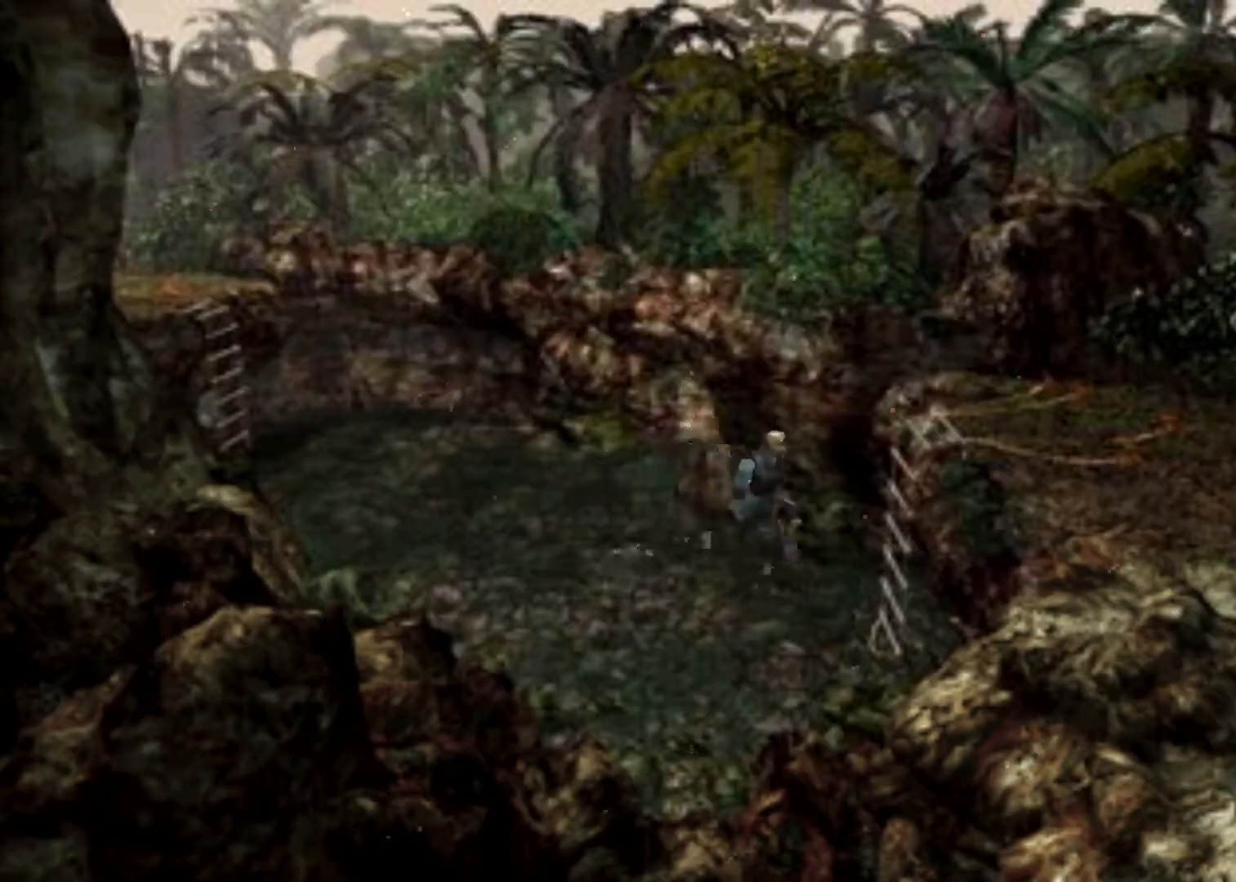
{"keys": ["action", "right", "up"], "events": [[267, "left", "up"], [367, "right", "down"]]}
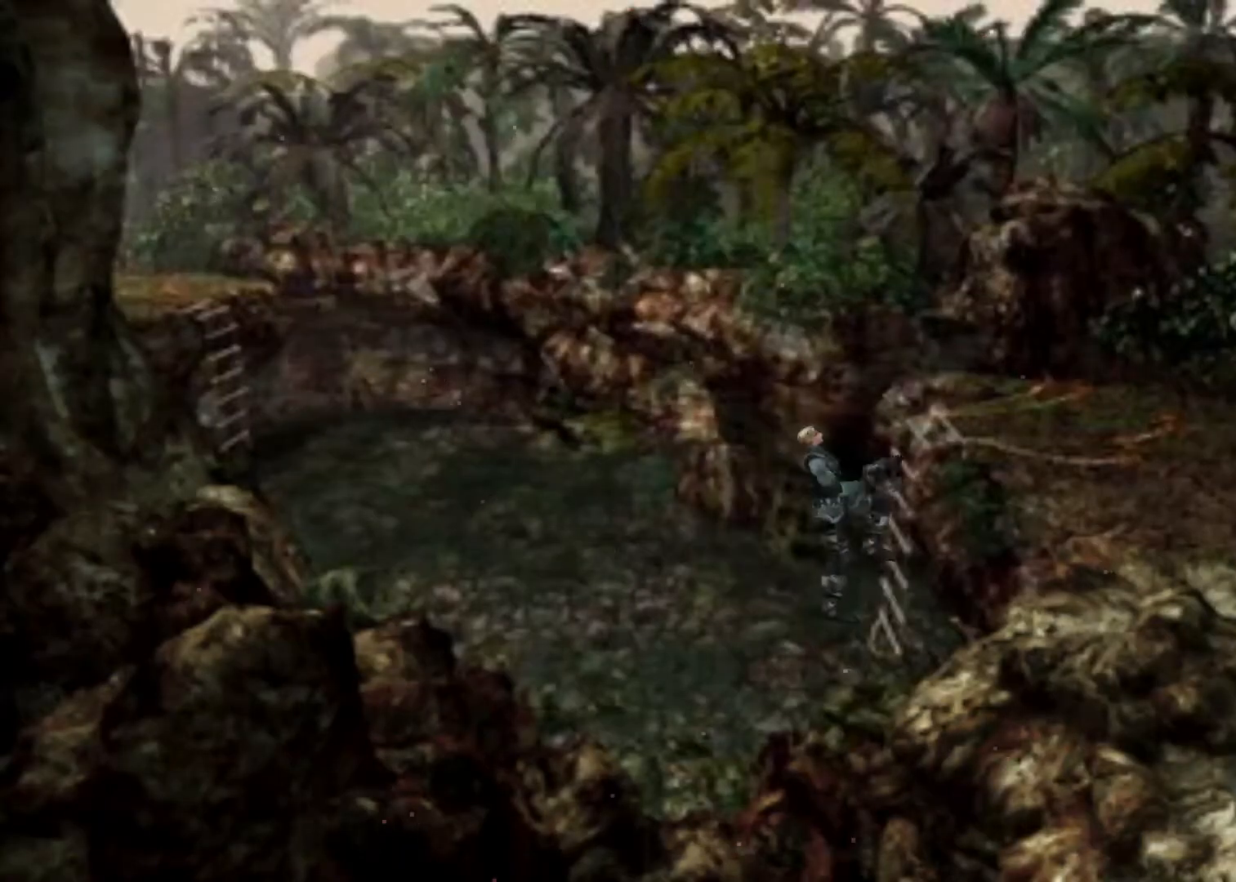
{"keys": ["action", "right", "up"], "events": []}
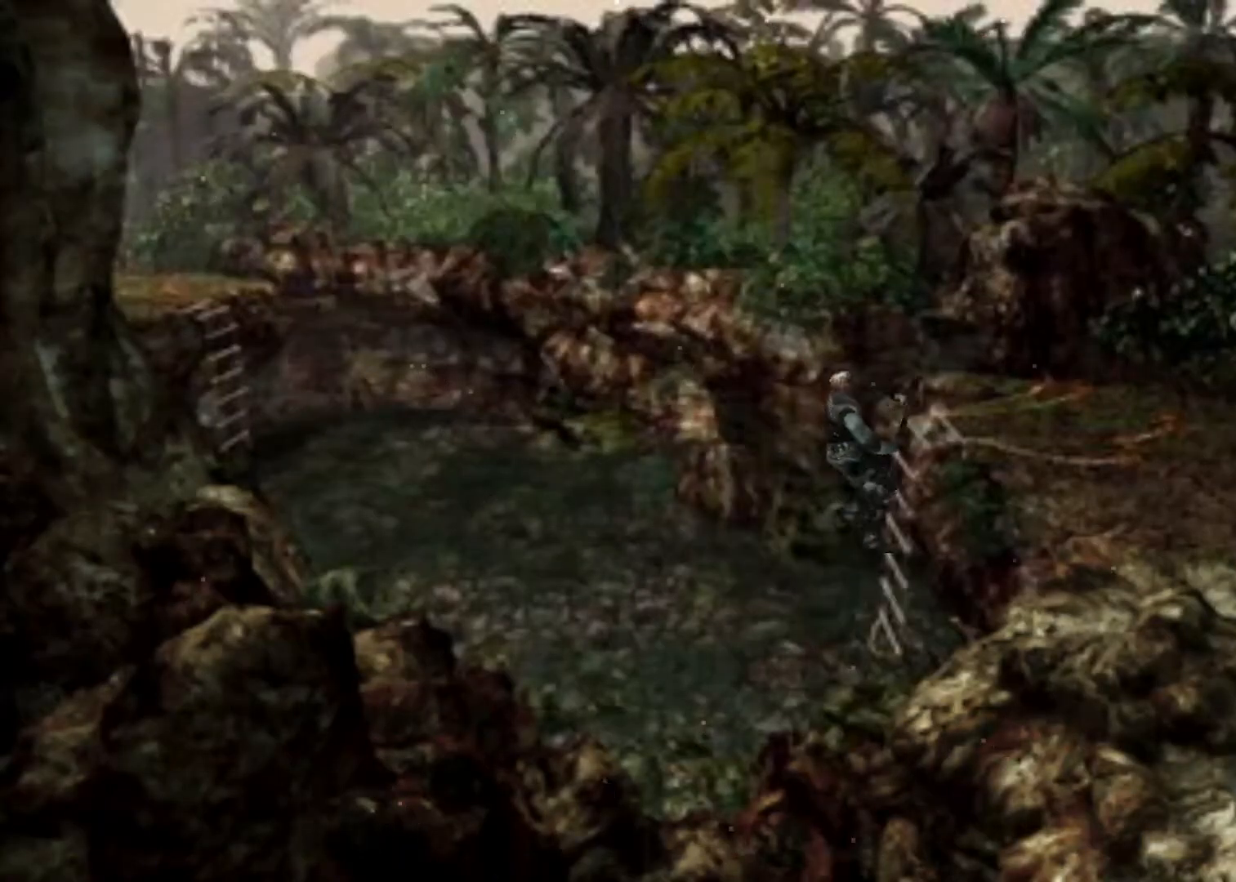
{"keys": ["action", "right", "up"], "events": []}
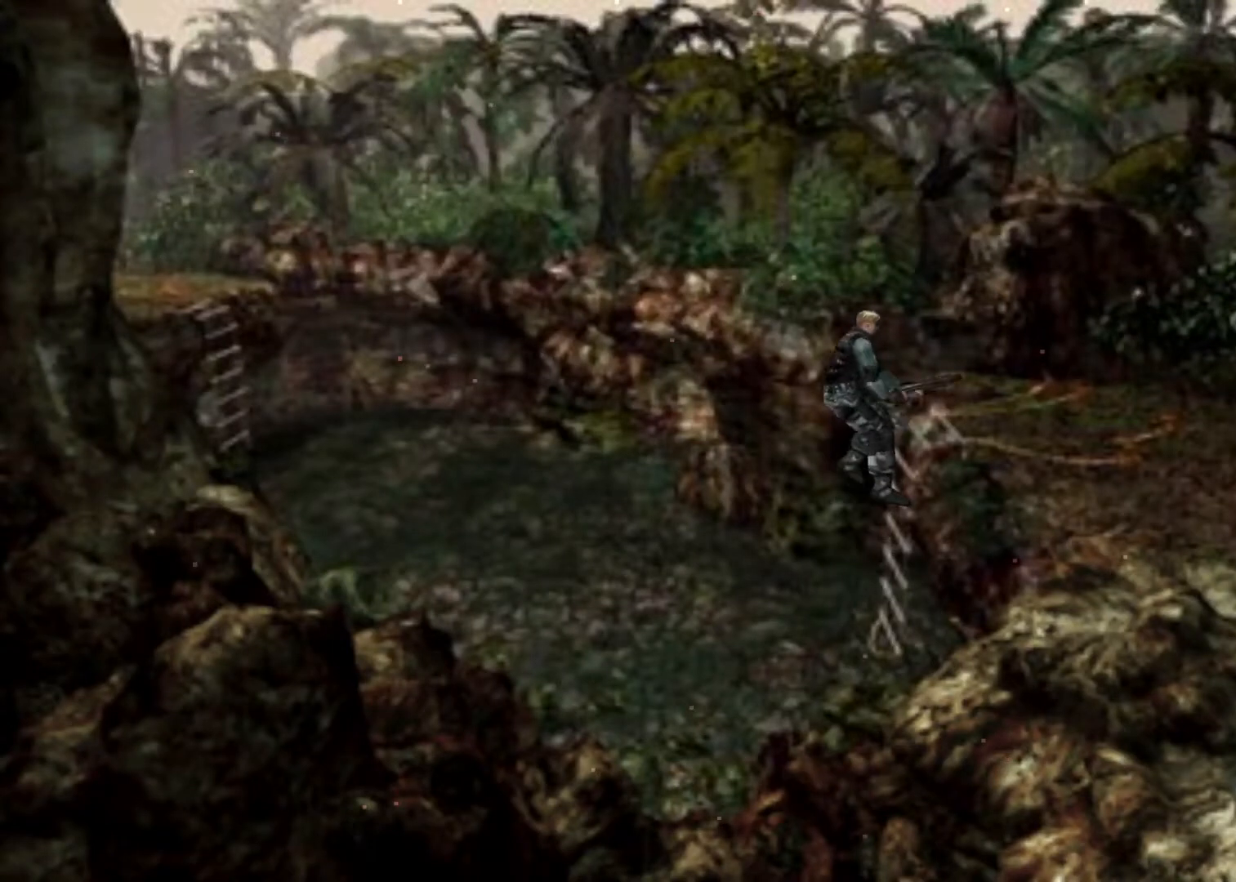
{"keys": ["action", "right", "up"], "events": []}
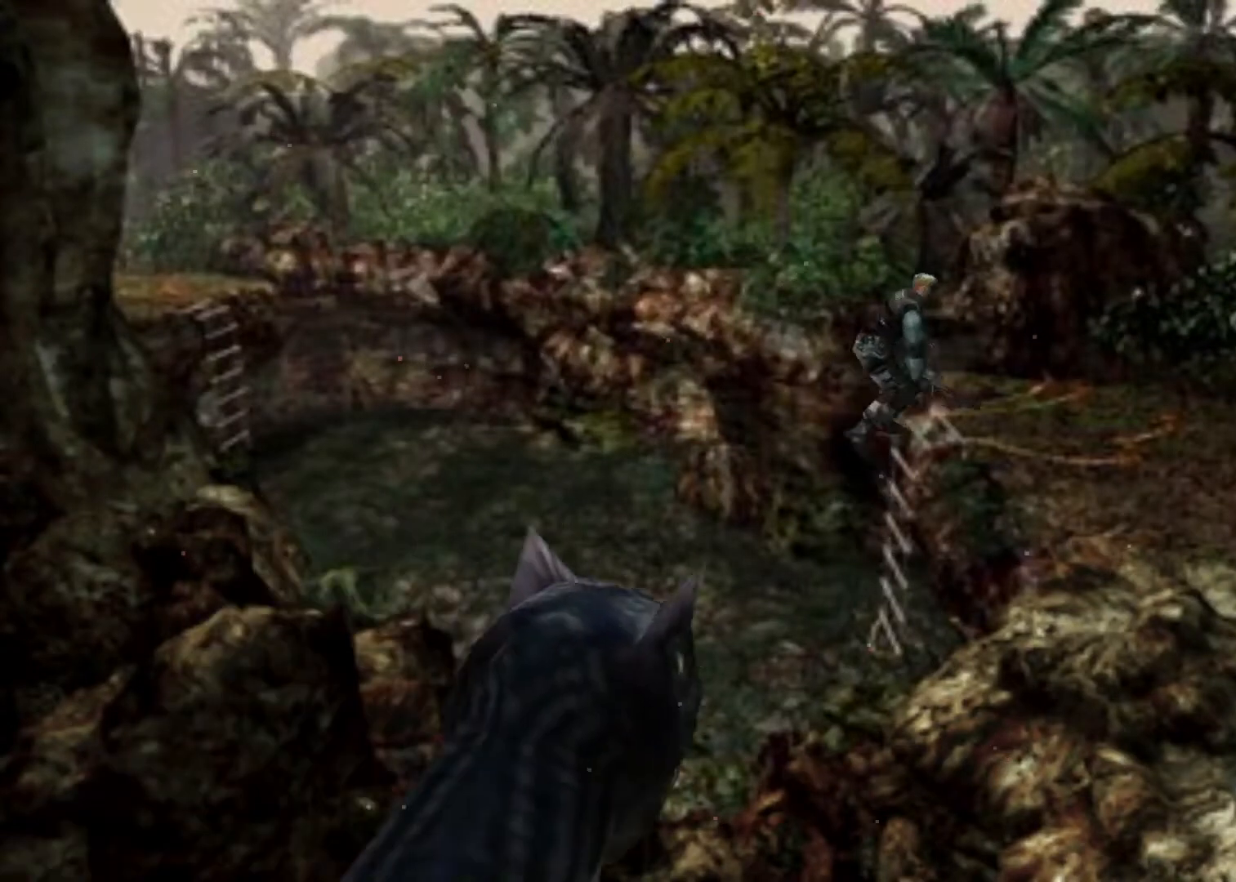
{"keys": ["action", "right", "up"], "events": []}
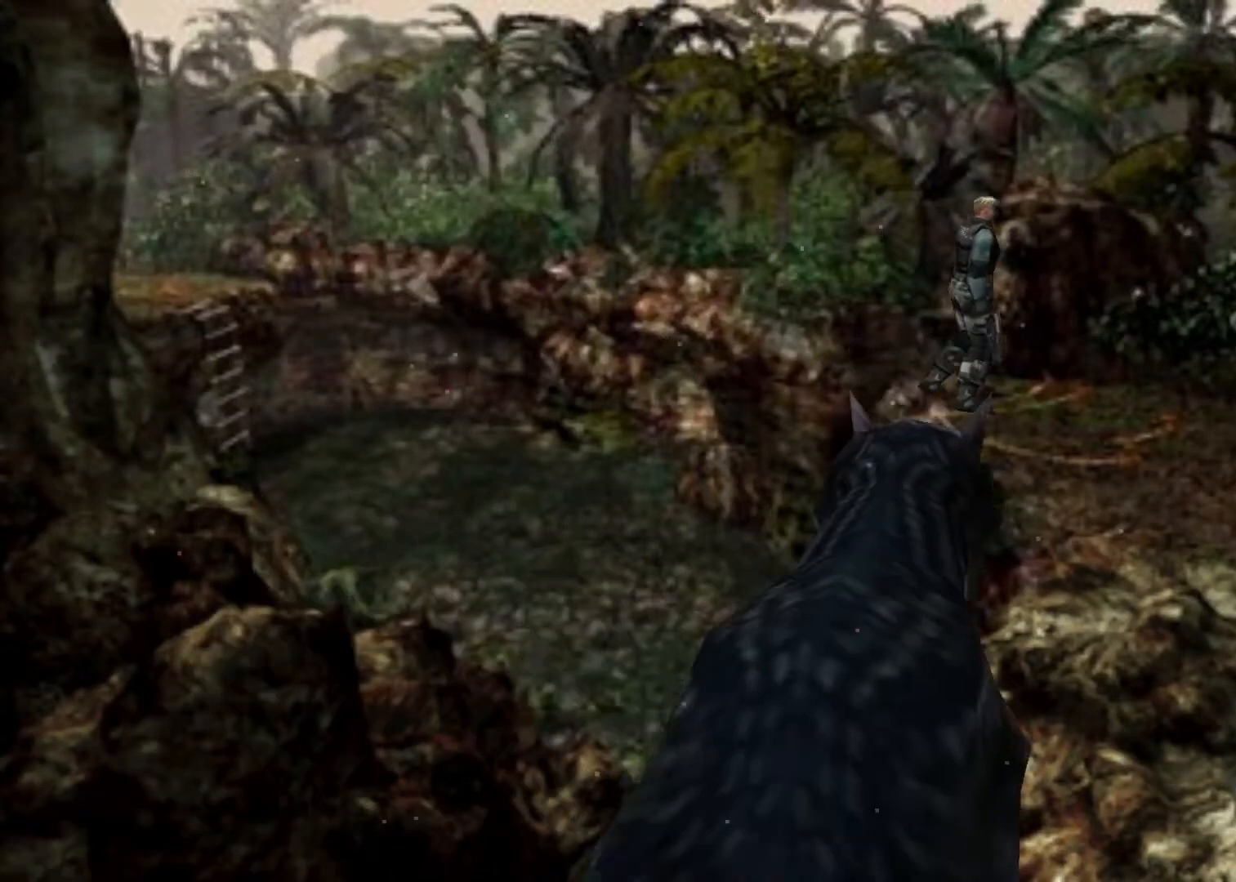
{"keys": ["action", "right", "up"], "events": []}
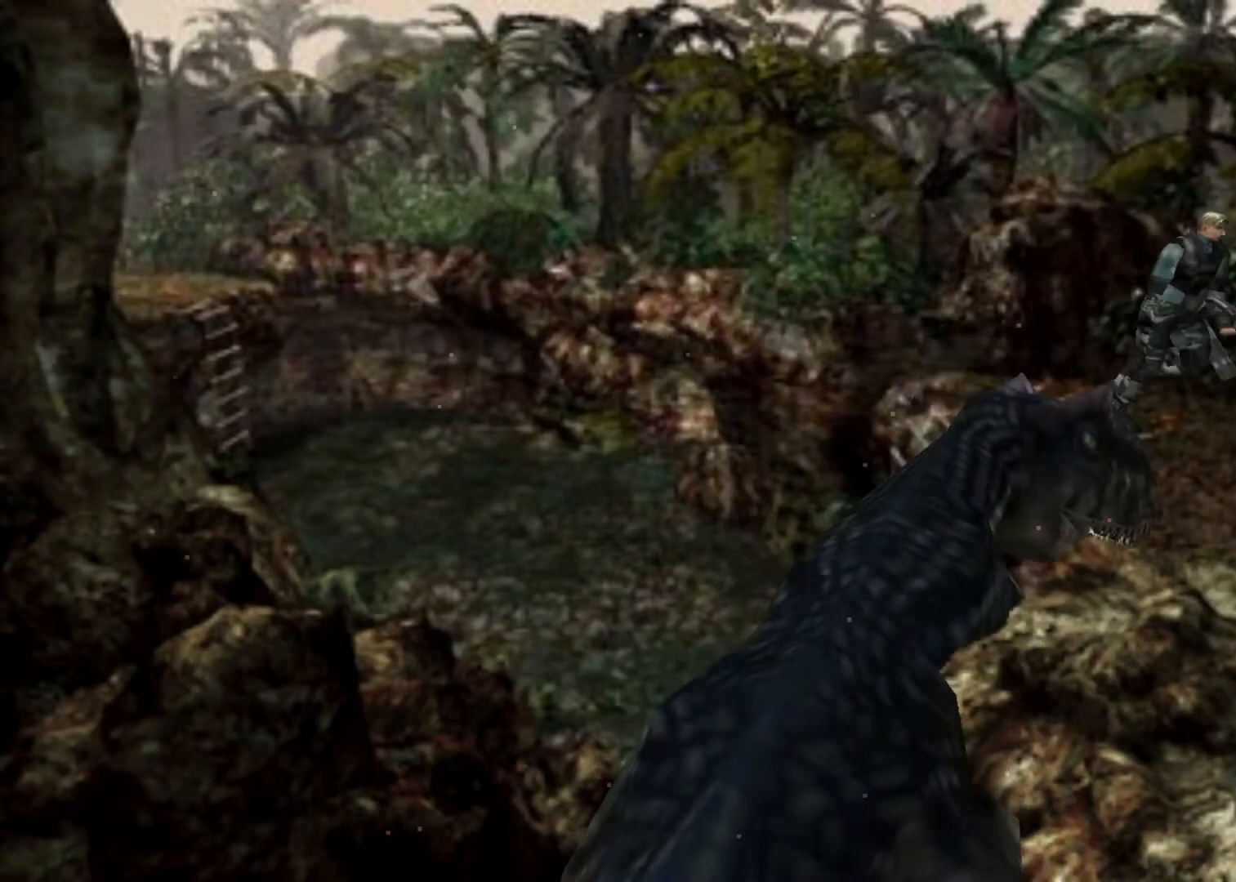
{"keys": ["action", "right", "up"], "events": [[67, "right", "up"], [267, "right", "down"], [300, "right", "up"], [500, "right", "down"]]}
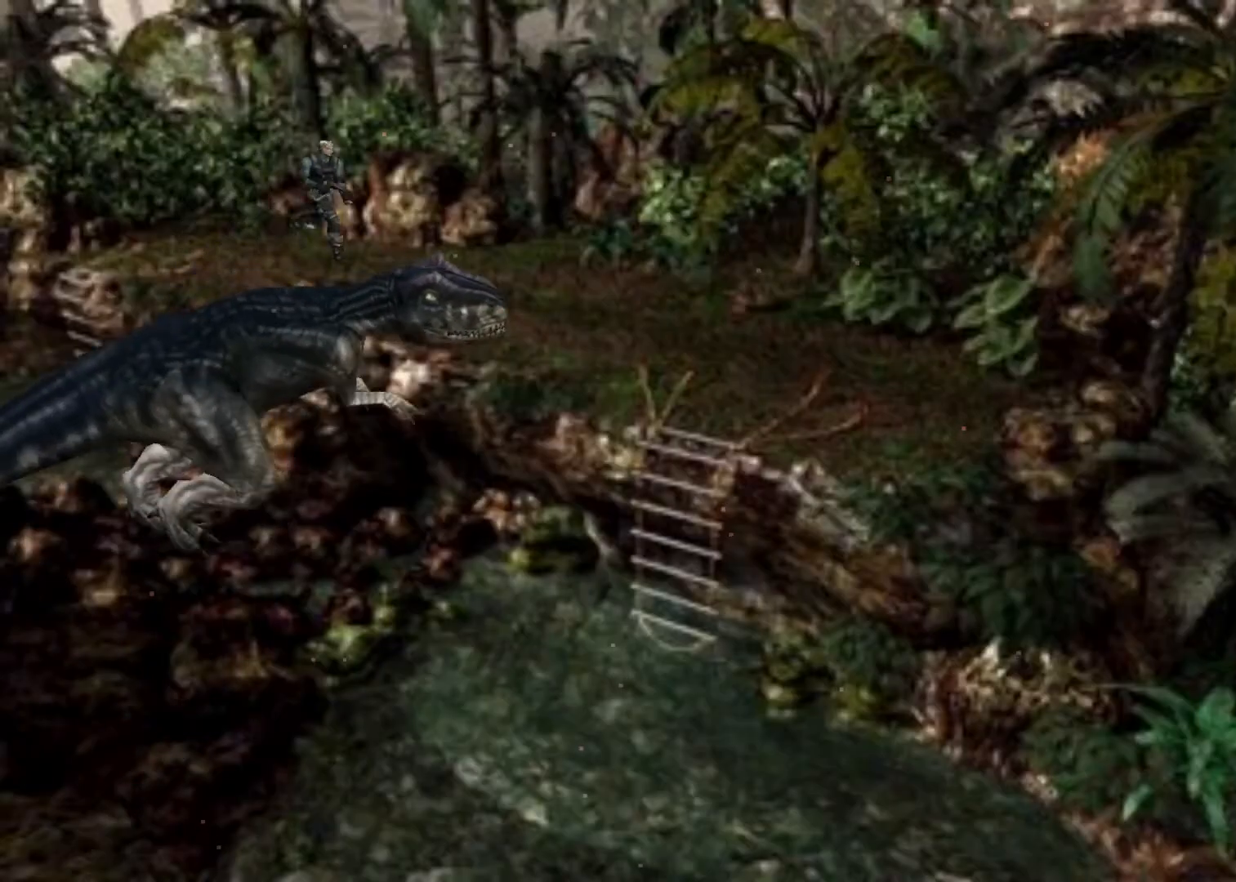
{"keys": ["action", "right", "up"], "events": [[33, "right", "up"], [133, "right", "down"], [233, "right", "up"], [333, "right", "down"], [433, "right", "up"], [500, "right", "down"]]}
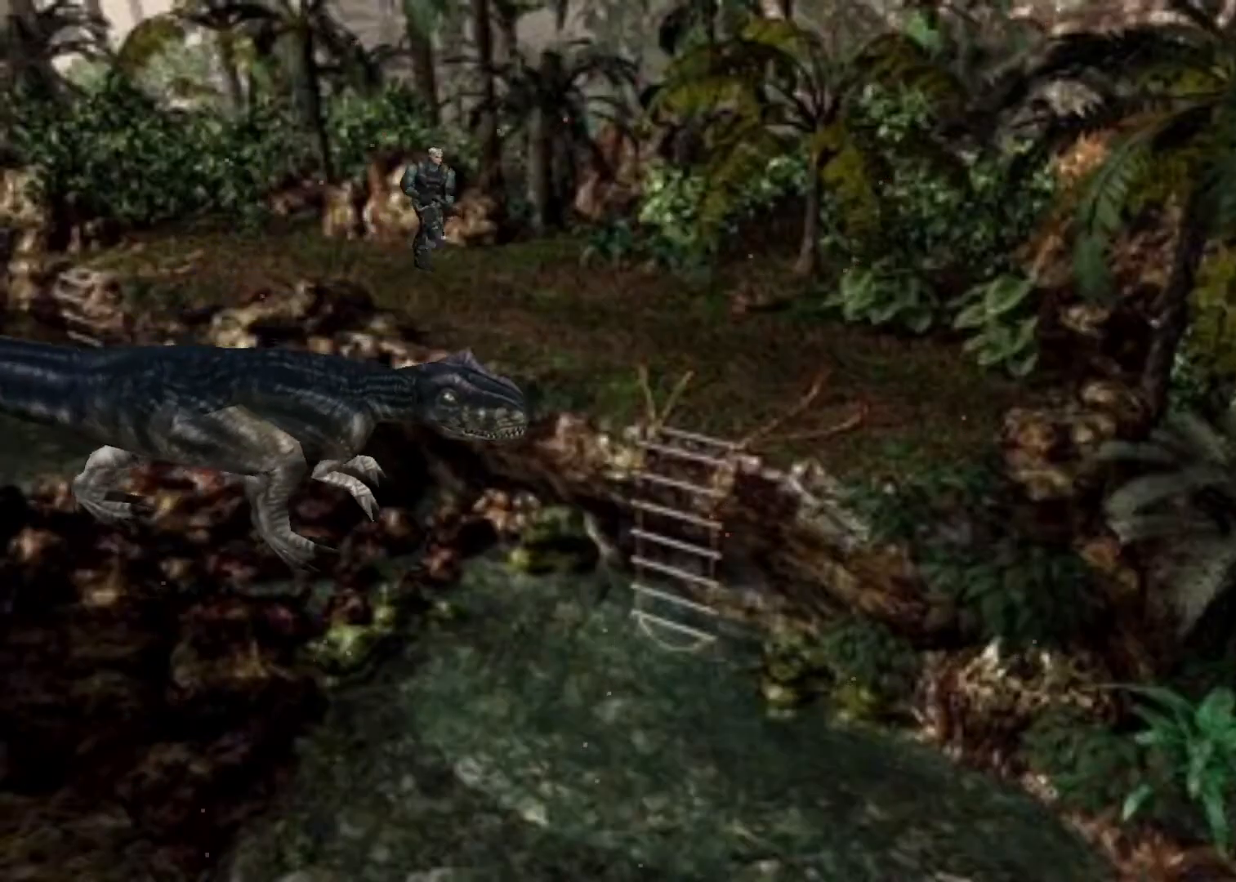
{"keys": ["action", "up"], "events": [[100, "right", "up"], [200, "right", "down"], [300, "right", "up"]]}
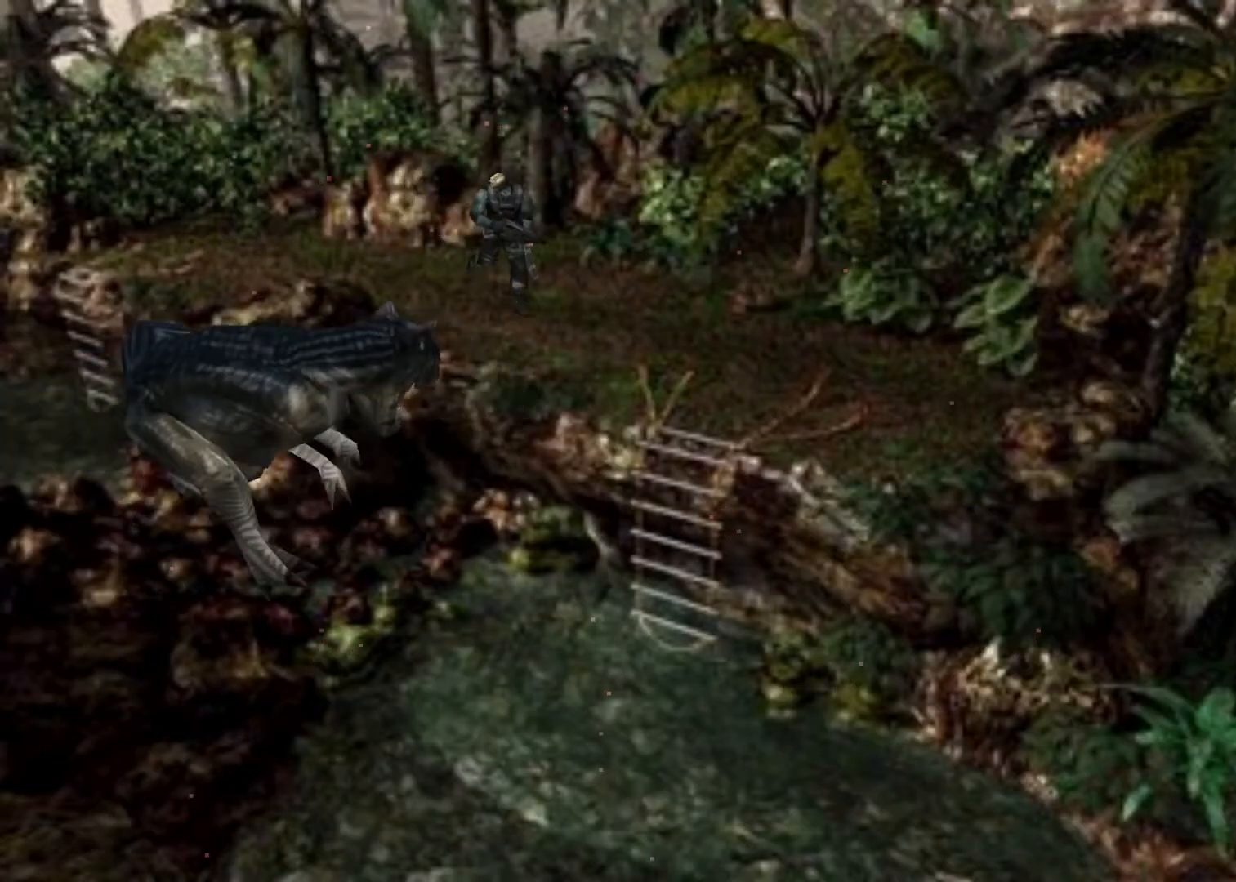
{"keys": ["action", "up"], "events": [[133, "right", "down"], [367, "right", "up"]]}
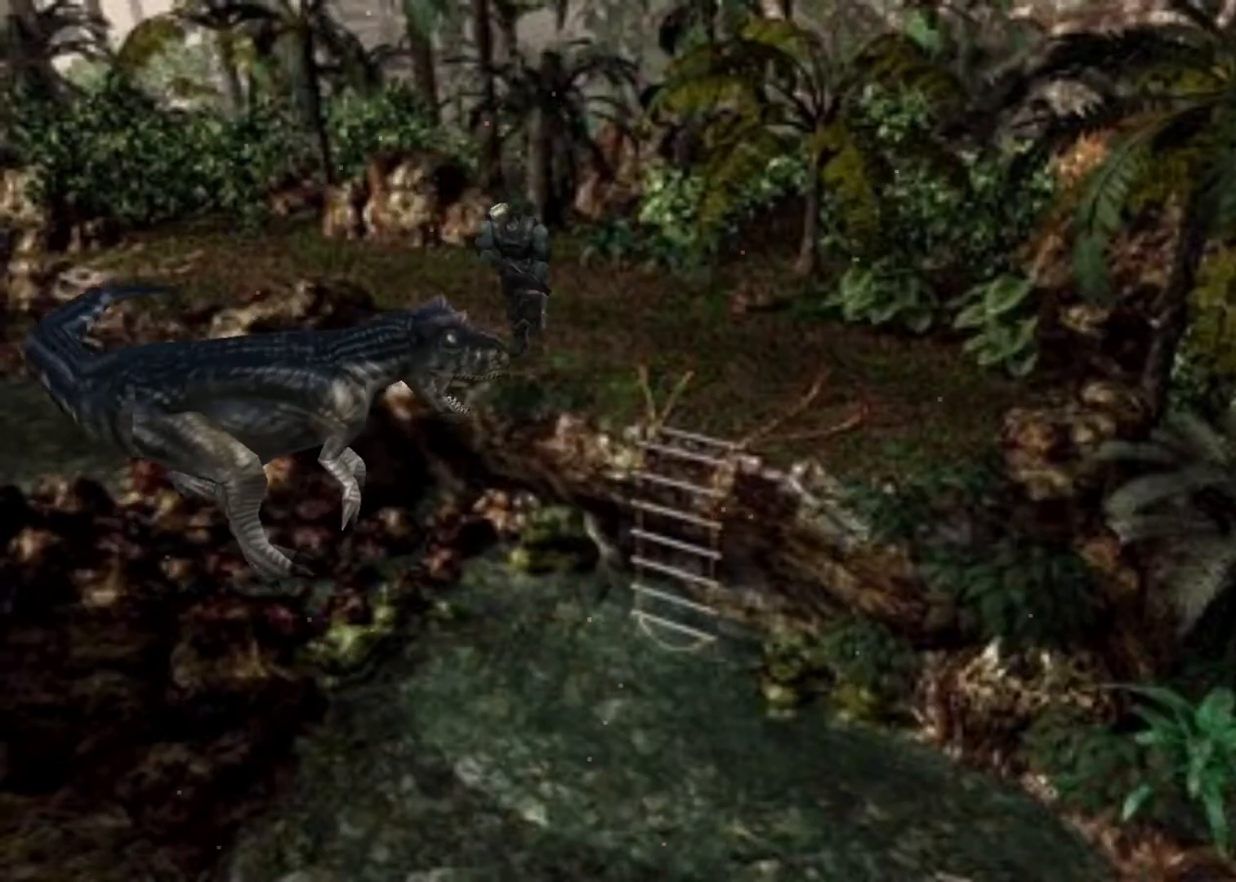
{"keys": ["up"], "events": [[500, "action", "up"]]}
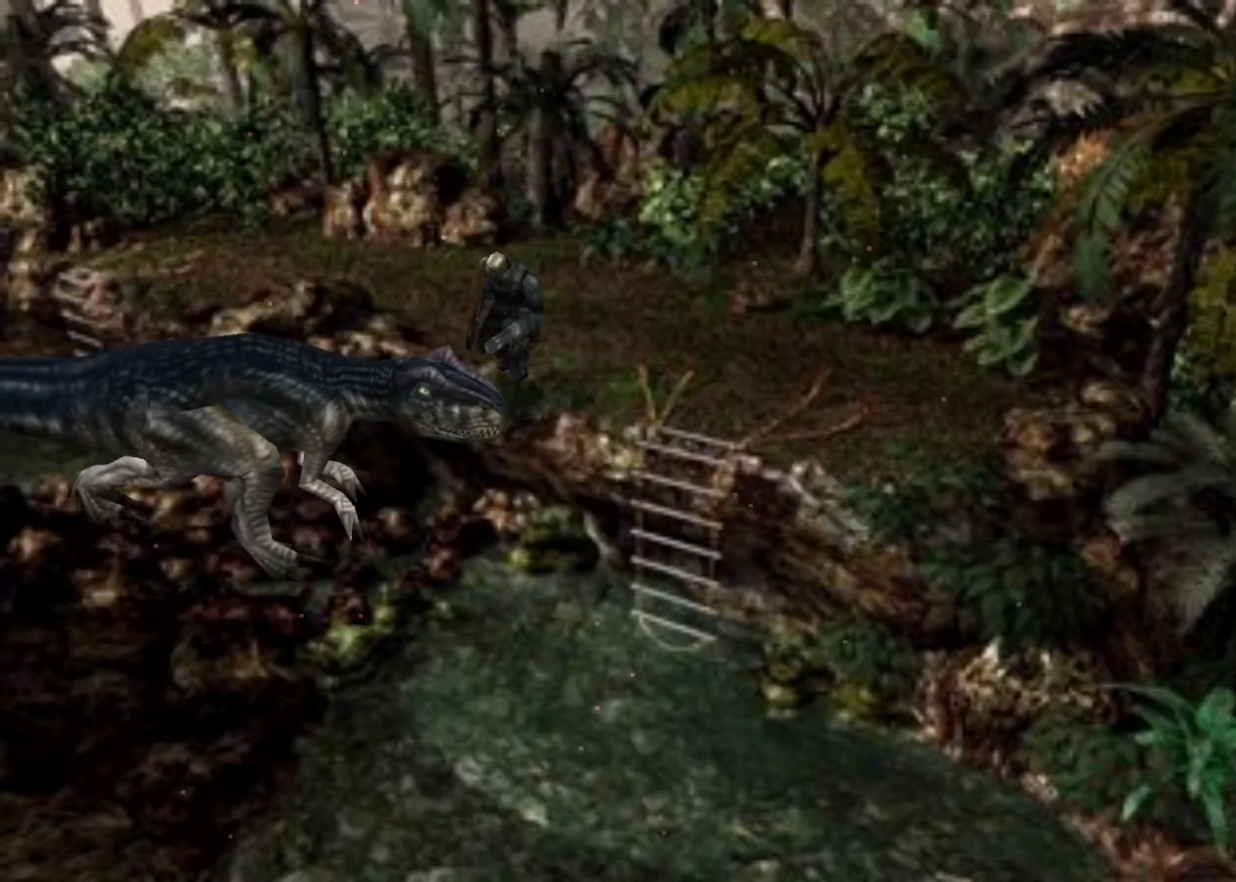
{"keys": ["up"], "events": [[400, "action", "down"], [467, "action", "up"]]}
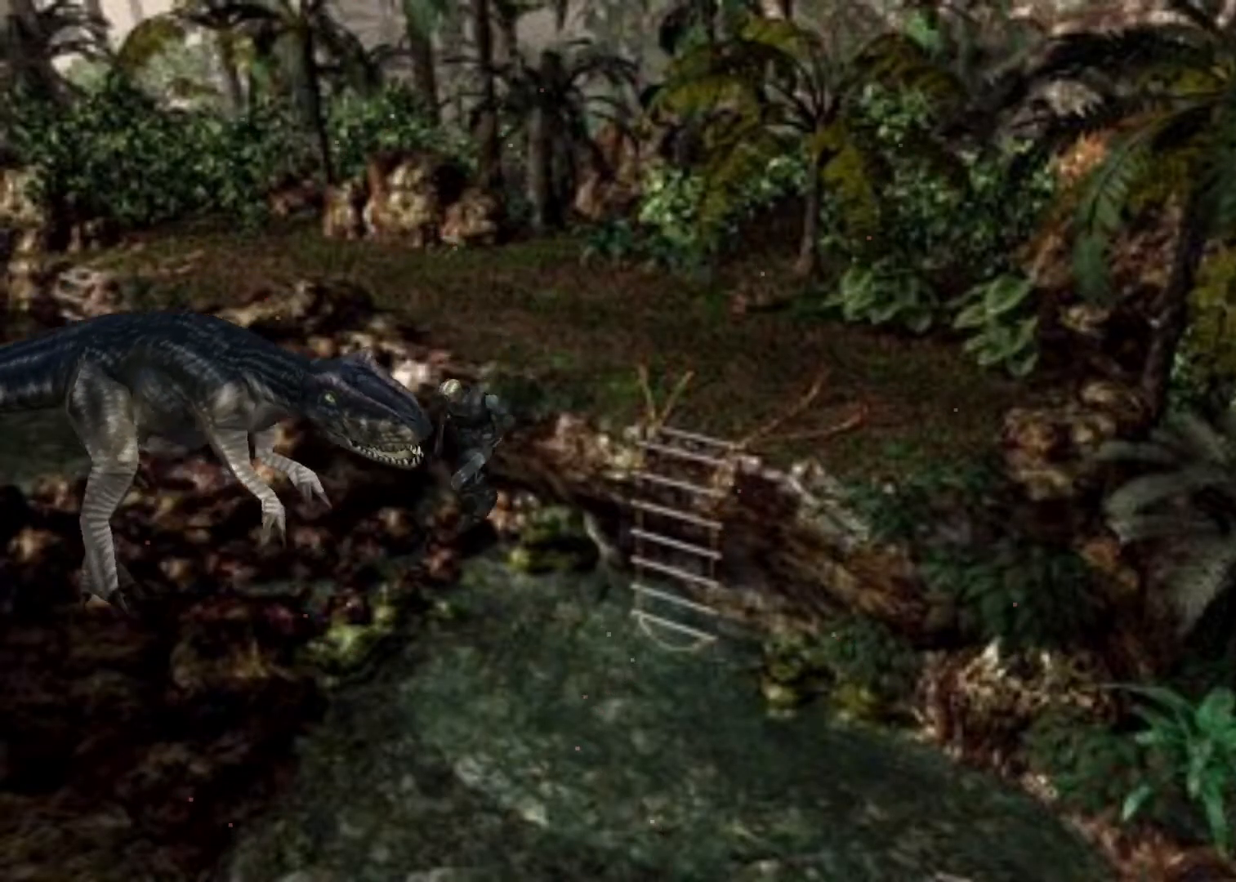
{"keys": ["up"], "events": [[67, "action", "down"], [133, "action", "up"], [200, "action", "down"], [267, "action", "up"], [367, "action", "down"], [467, "action", "up"]]}